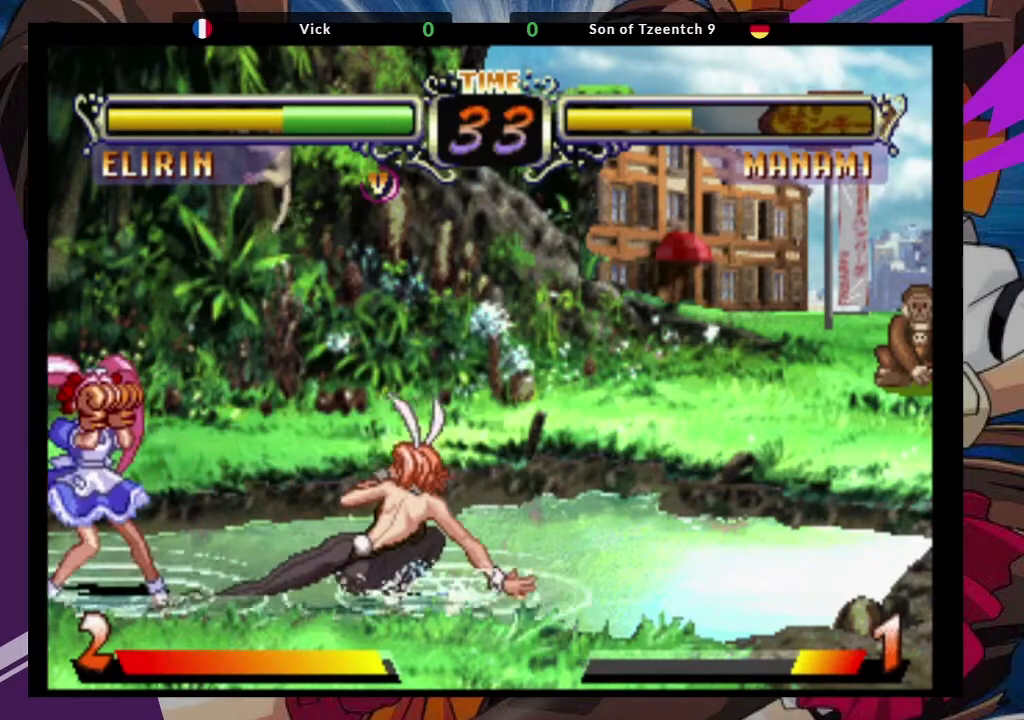
Gameplay with a controller (arcade stick); each line is a JSON object with the inputs held at the frame after it (dt_ms = milliseconds from this image to that frame). "events" lists button and stick changes between this image and that frame as [ms after this image, input, new state], when the widget could be followed in between. Not read: L3 R3.
{"dt_ms": 500, "buttons": [], "left_stick": "center", "events": [[33, "left_stick", "center"], [183, "left_stick", "up-left"], [333, "CROSS", "down"], [400, "left_stick", "center"], [450, "CROSS", "up"]]}
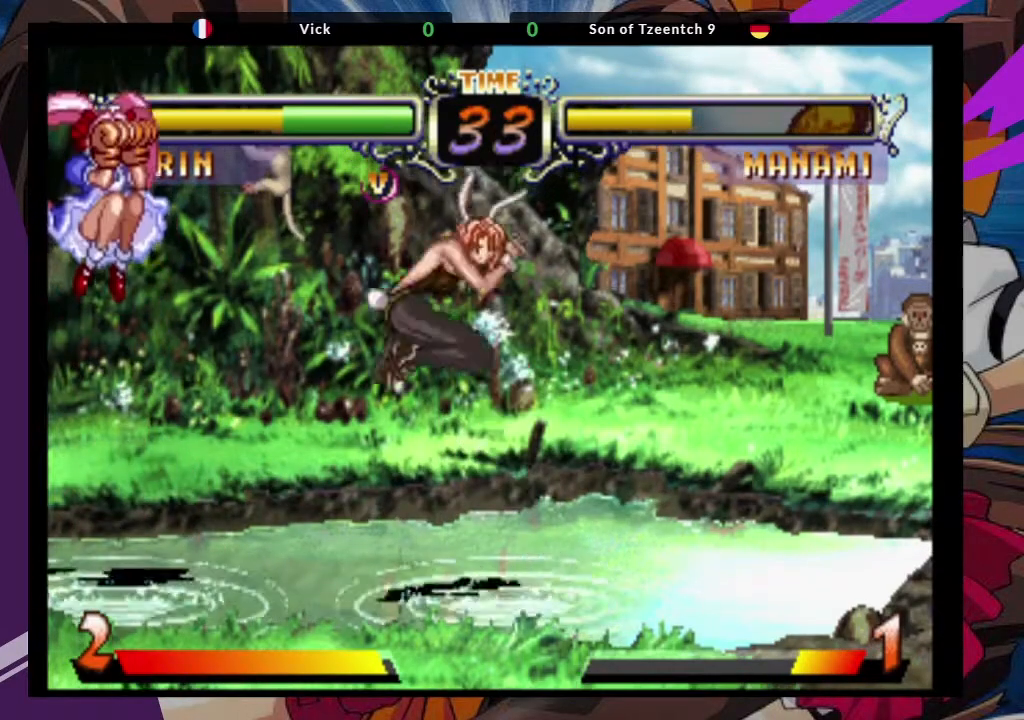
{"dt_ms": 500, "buttons": [], "left_stick": "center", "events": [[200, "CIRCLE", "down"], [300, "CIRCLE", "up"]]}
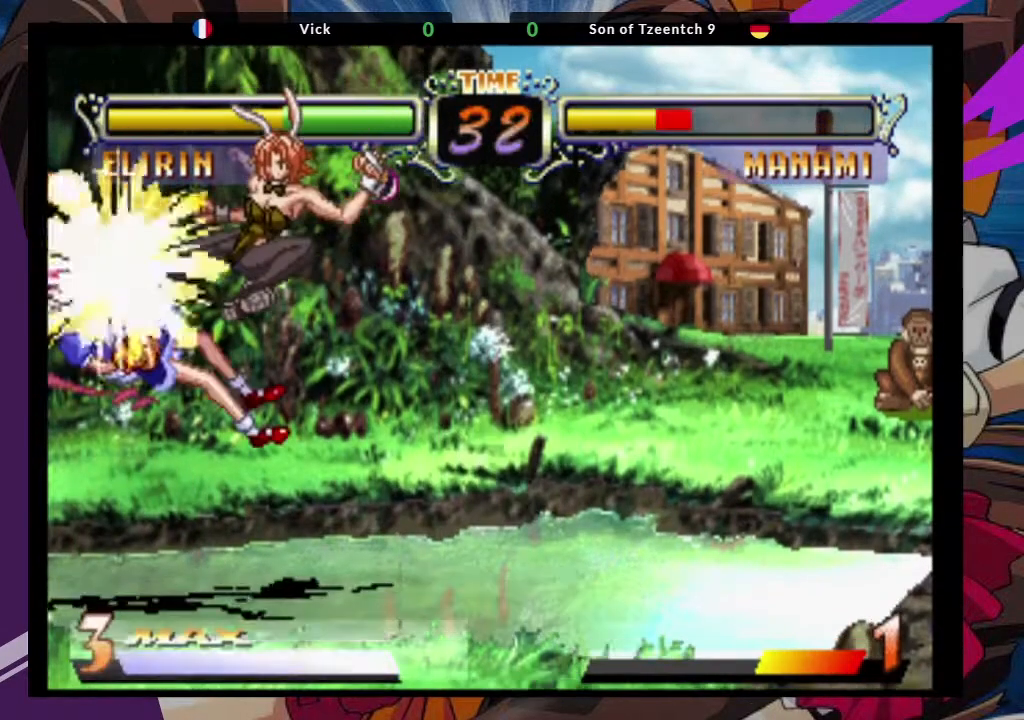
{"dt_ms": 500, "buttons": ["CROSS"], "left_stick": "center"}
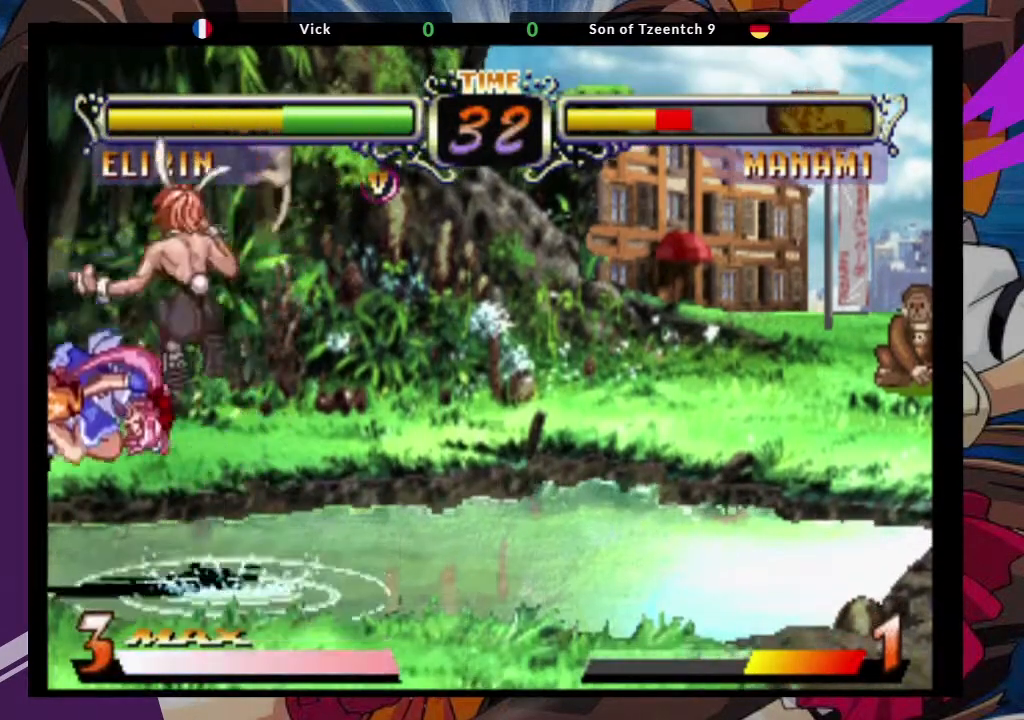
{"dt_ms": 500, "buttons": [], "left_stick": "center", "events": [[17, "CROSS", "up"], [250, "CIRCLE", "down"], [450, "CIRCLE", "up"]]}
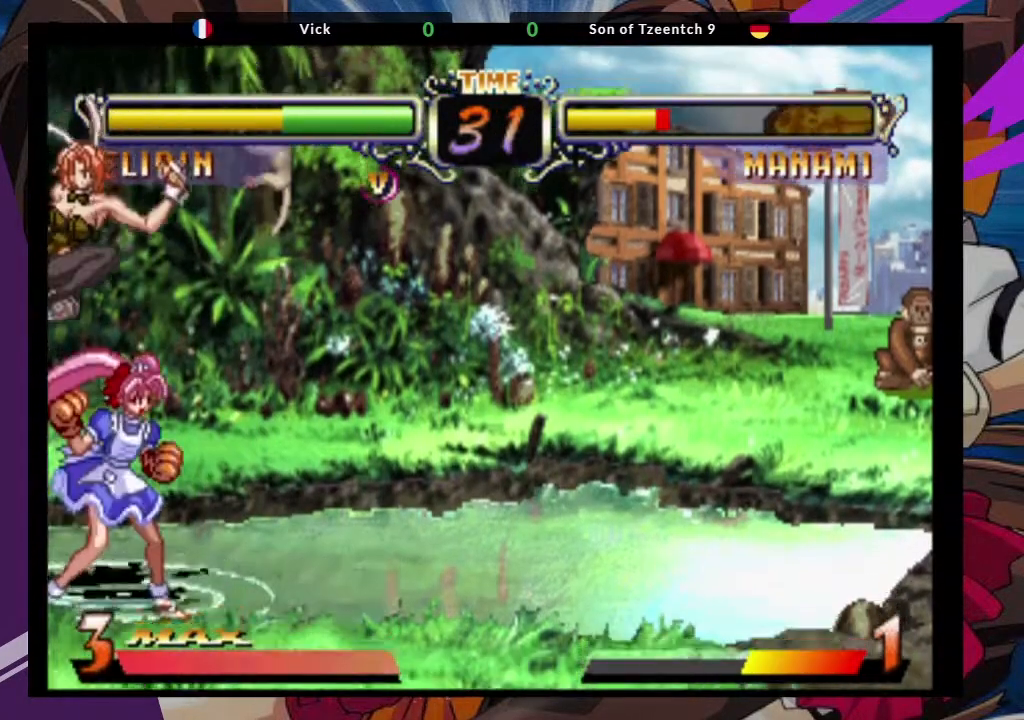
{"dt_ms": 500, "buttons": [], "left_stick": "down-right", "events": [[150, "left_stick", "down-right"], [283, "SQUARE", "down"], [400, "SQUARE", "up"]]}
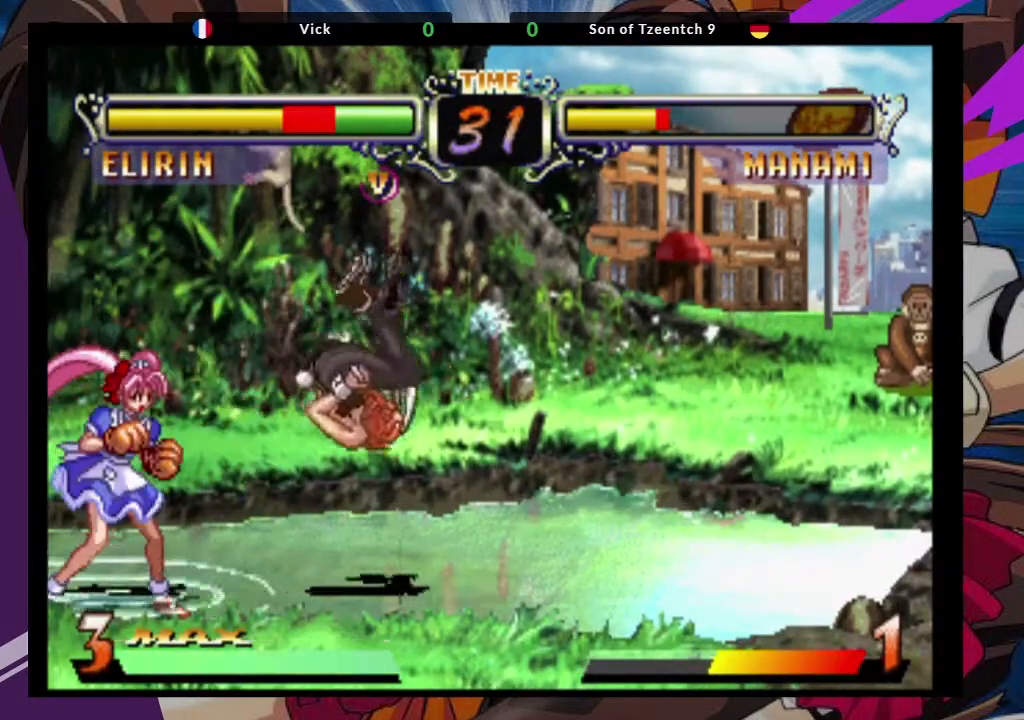
{"dt_ms": 500, "buttons": [], "left_stick": "center", "events": [[267, "left_stick", "left"], [350, "CROSS", "down"], [450, "left_stick", "center"], [467, "CROSS", "up"]]}
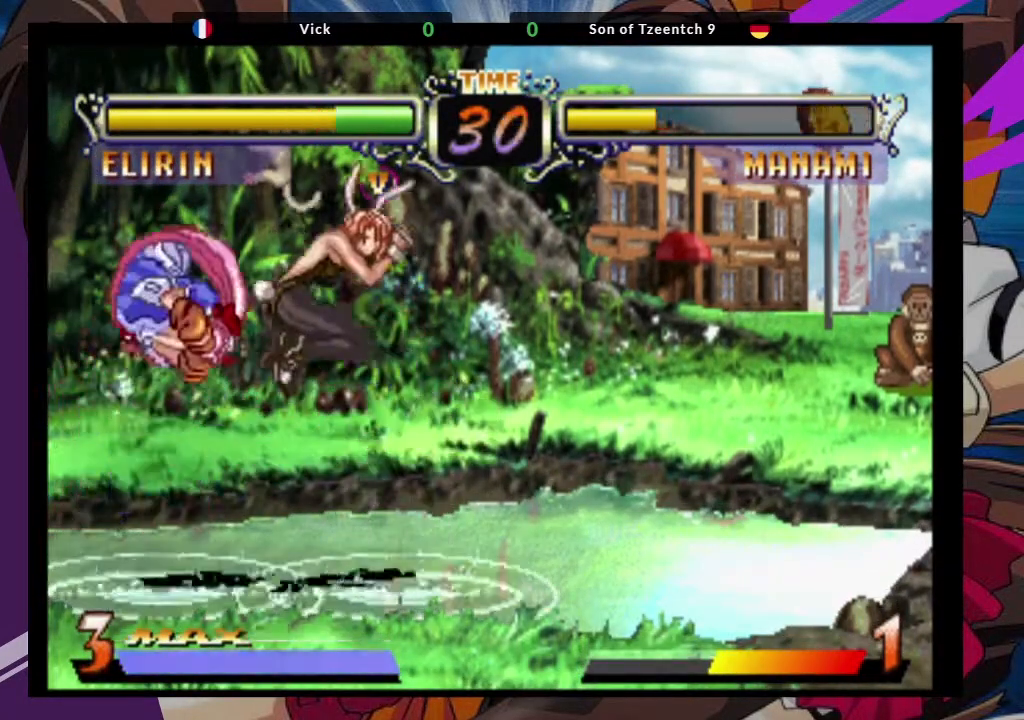
{"dt_ms": 500, "buttons": [], "left_stick": "center", "events": [[317, "CIRCLE", "down"], [483, "CIRCLE", "up"]]}
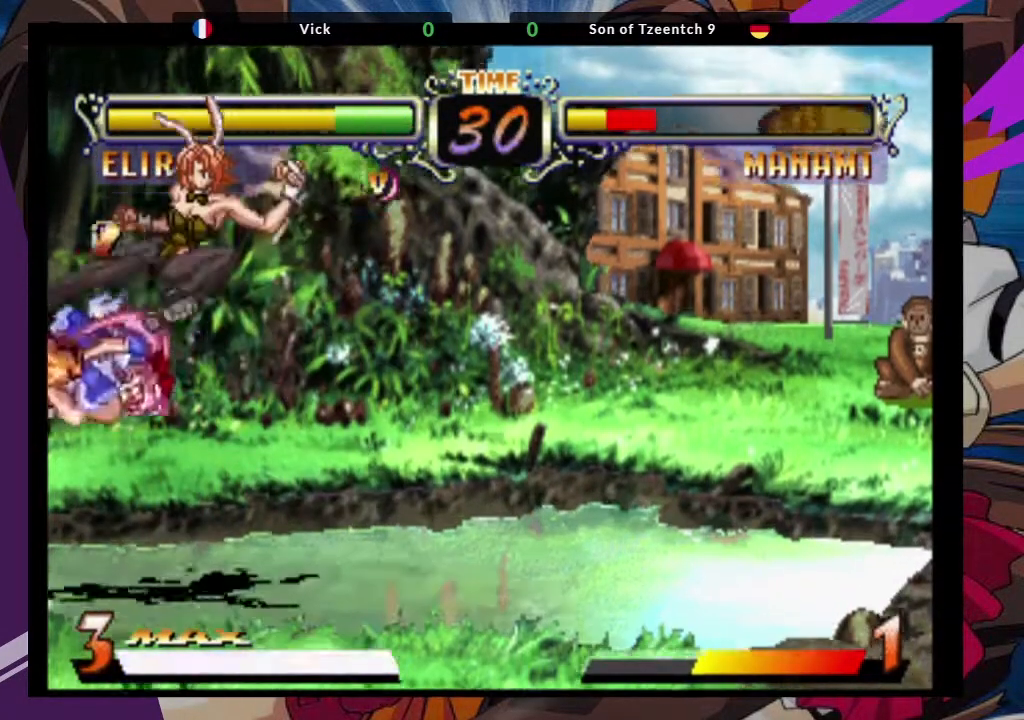
{"dt_ms": 500, "buttons": ["SQUARE"], "left_stick": "down-right"}
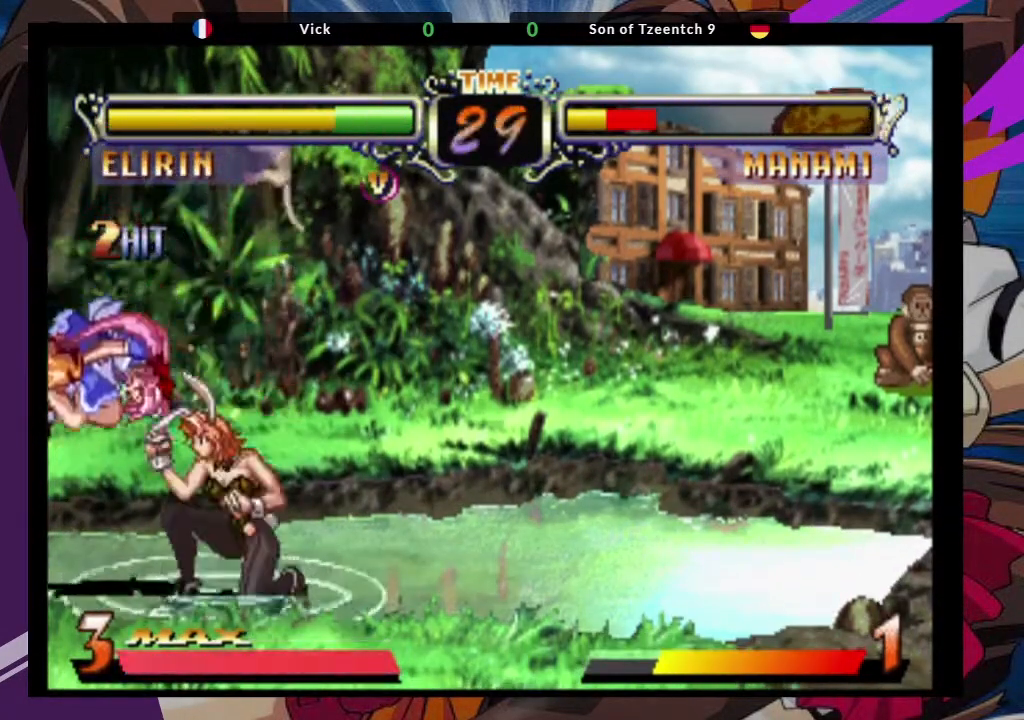
{"dt_ms": 500, "buttons": [], "left_stick": "center"}
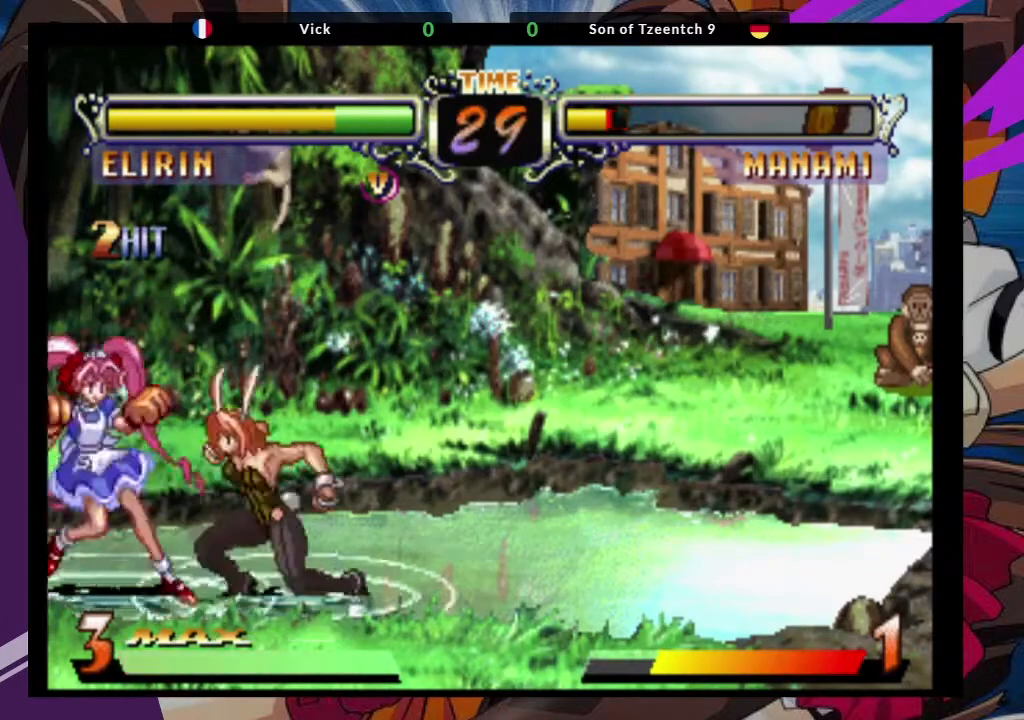
{"dt_ms": 500, "buttons": [], "left_stick": "down-right", "events": [[33, "SQUARE", "down"], [150, "SQUARE", "up"], [300, "left_stick", "down-right"]]}
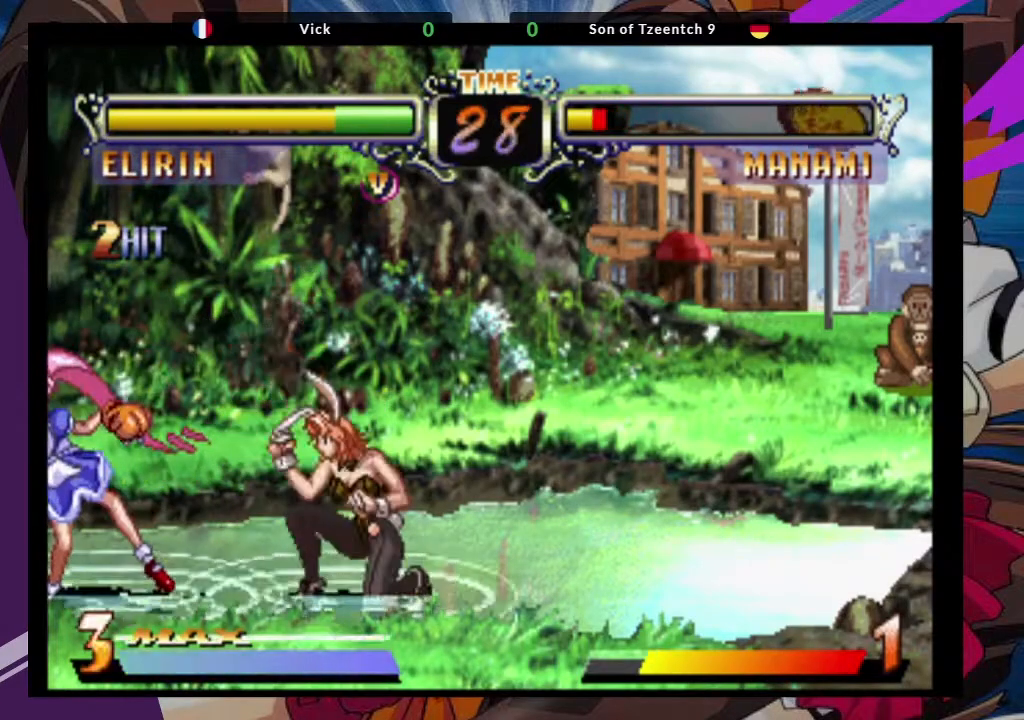
{"dt_ms": 500, "buttons": [], "left_stick": "down-right", "events": [[150, "CIRCLE", "down"], [317, "CIRCLE", "up"]]}
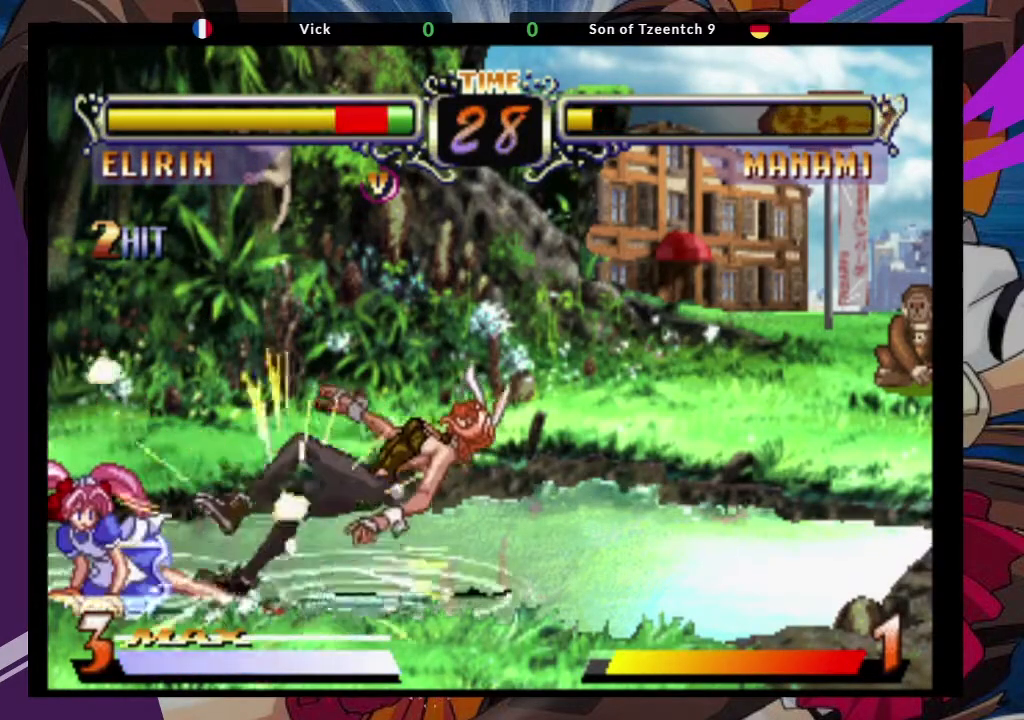
{"dt_ms": 500, "buttons": ["SQUARE"], "left_stick": "center", "events": [[67, "left_stick", "center"], [467, "SQUARE", "down"]]}
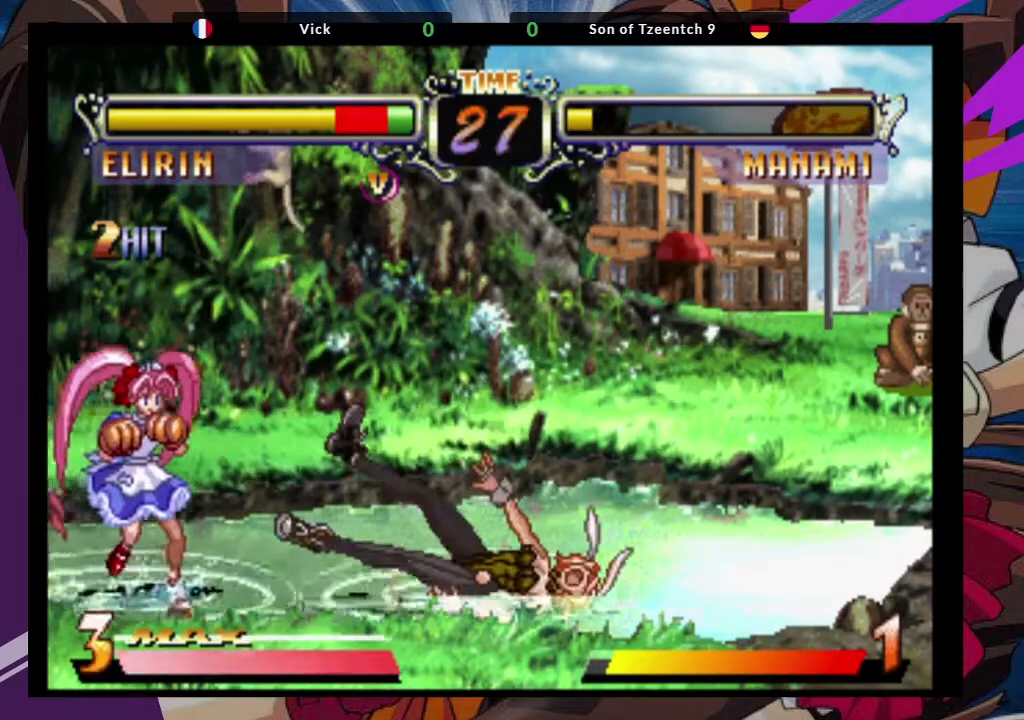
{"dt_ms": 500, "buttons": [], "left_stick": "right", "events": [[17, "left_stick", "right"], [117, "SQUARE", "up"]]}
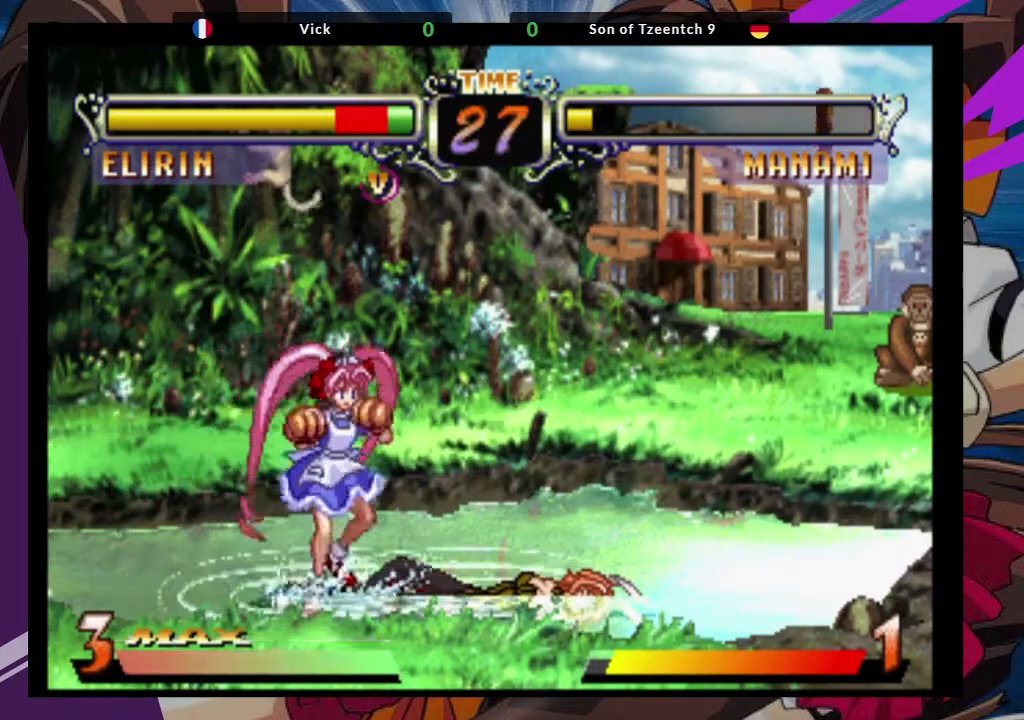
{"dt_ms": 500, "buttons": [], "left_stick": "right", "events": []}
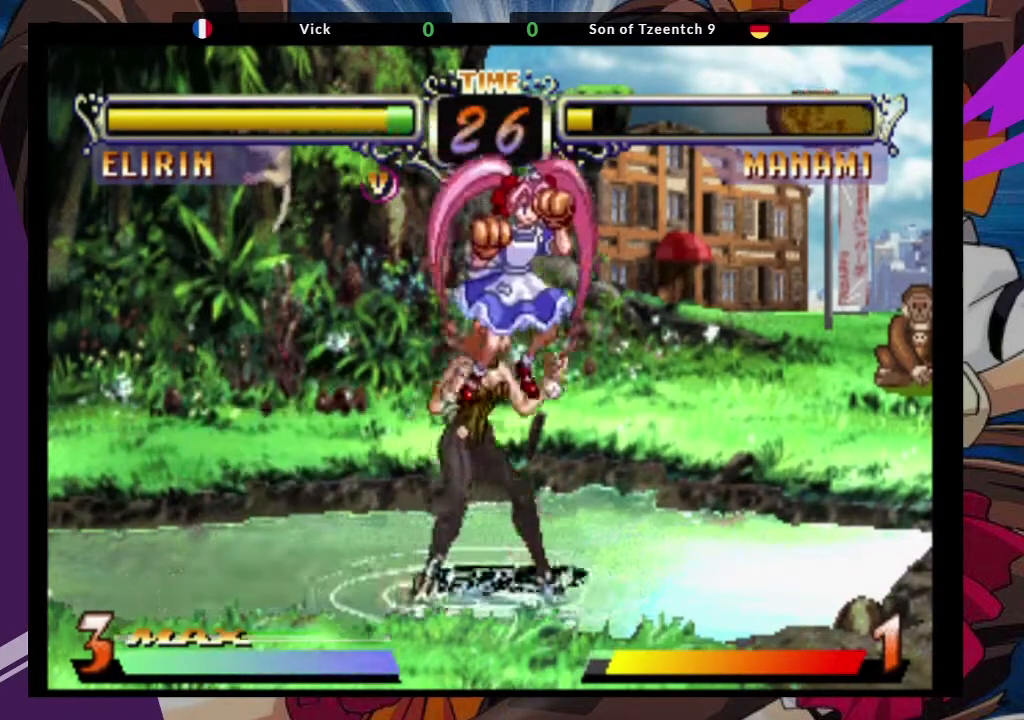
{"dt_ms": 500, "buttons": [], "left_stick": "right"}
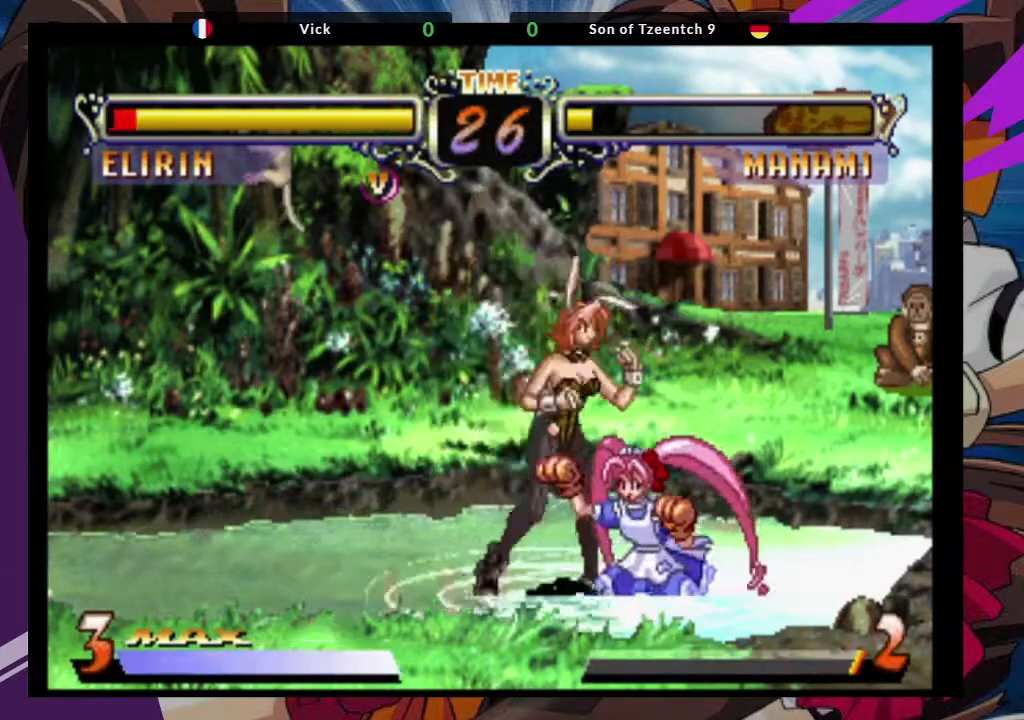
{"dt_ms": 500, "buttons": [], "left_stick": "down-left", "events": [[33, "left_stick", "down-left"]]}
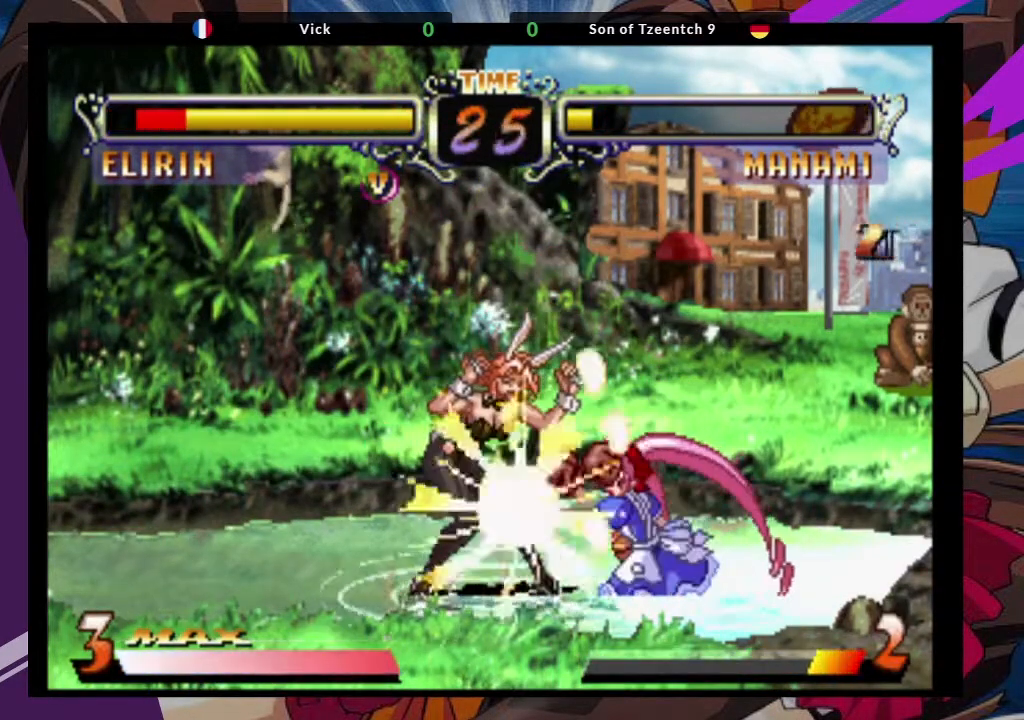
{"dt_ms": 500, "buttons": [], "left_stick": "down-left", "events": []}
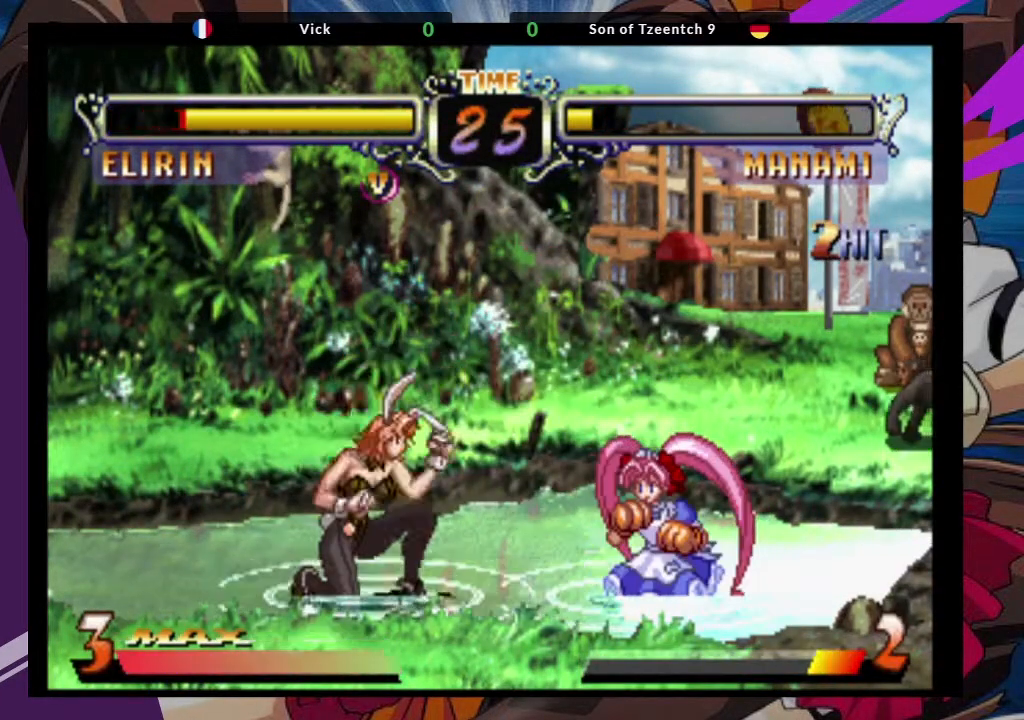
{"dt_ms": 500, "buttons": [], "left_stick": "down-left", "events": []}
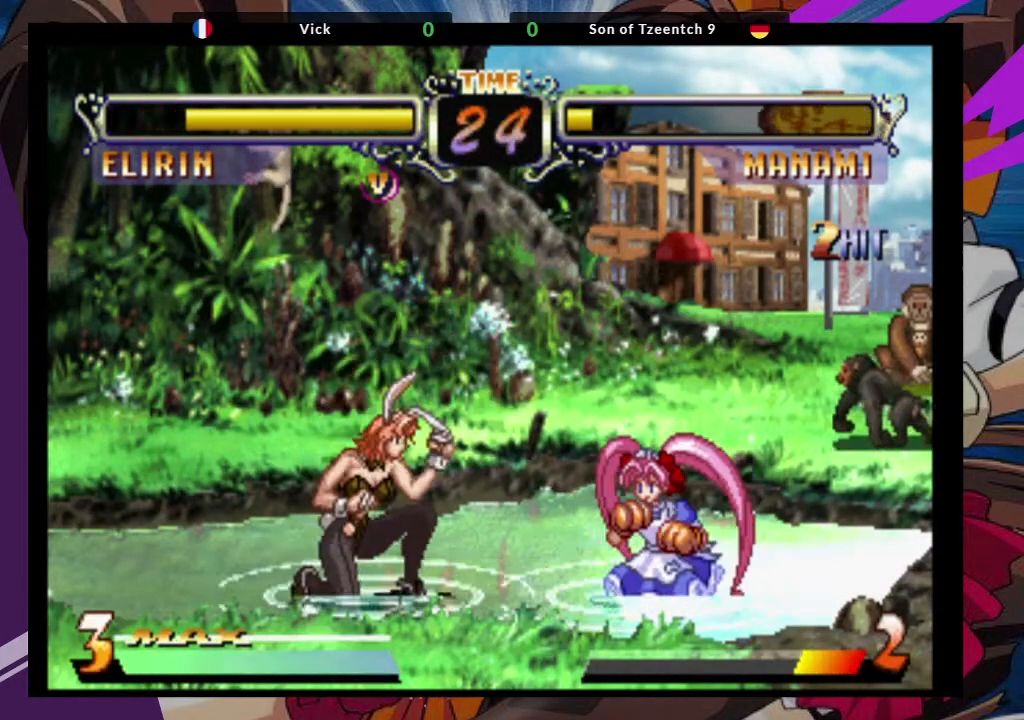
{"dt_ms": 500, "buttons": [], "left_stick": "center", "events": [[117, "left_stick", "up-right"], [217, "CROSS", "down"], [300, "left_stick", "center"], [350, "CROSS", "up"]]}
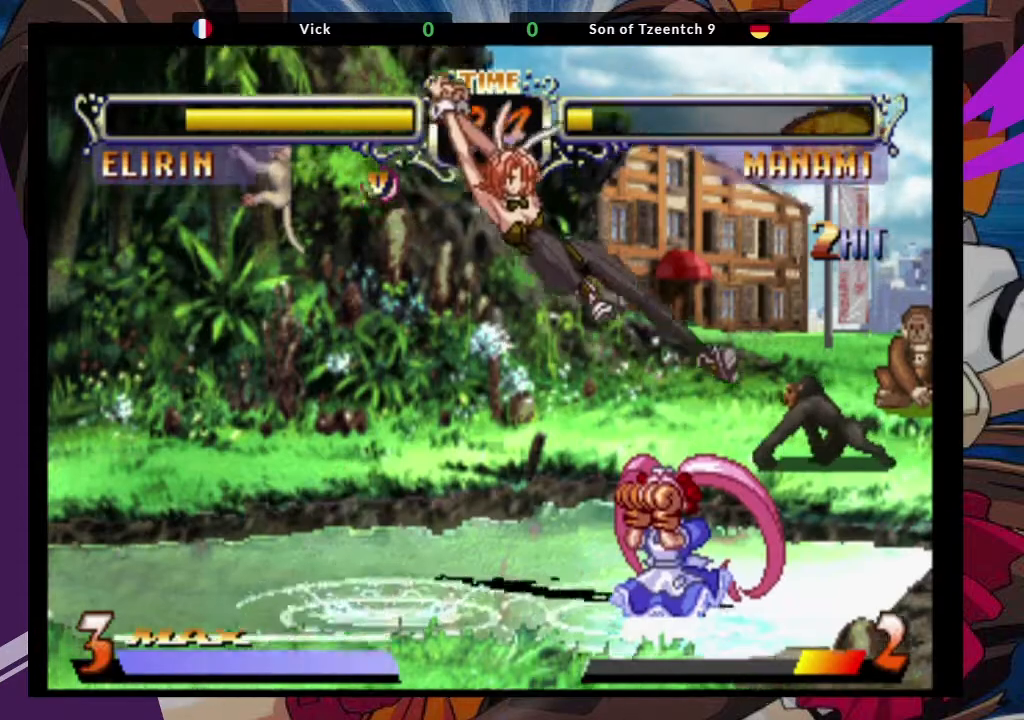
{"dt_ms": 500, "buttons": [], "left_stick": "down-right", "events": [[100, "CIRCLE", "down"], [200, "CIRCLE", "up"], [500, "left_stick", "down-right"]]}
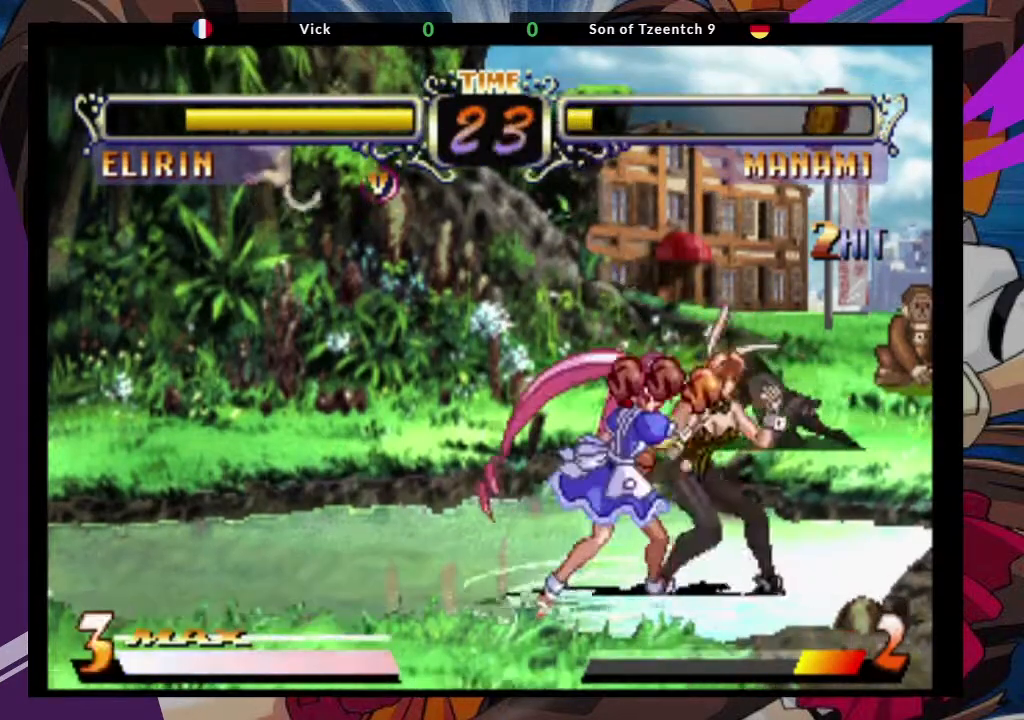
{"dt_ms": 1000, "buttons": [], "left_stick": "down"}
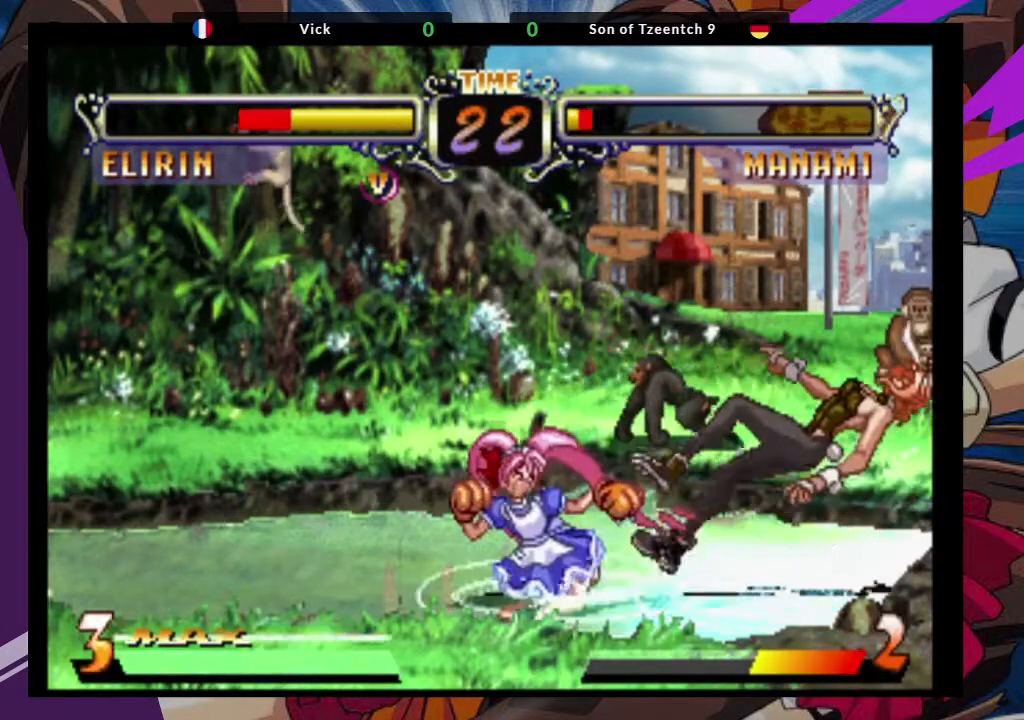
{"dt_ms": 500, "buttons": [], "left_stick": "center", "events": [[33, "left_stick", "center"]]}
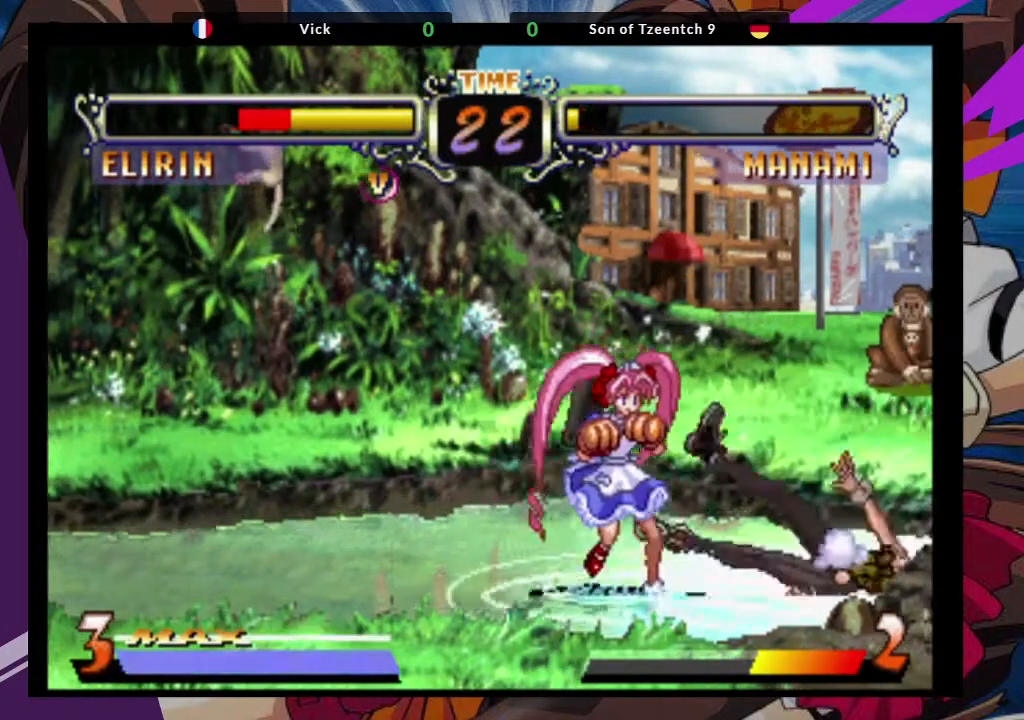
{"dt_ms": 1000, "buttons": [], "left_stick": "right"}
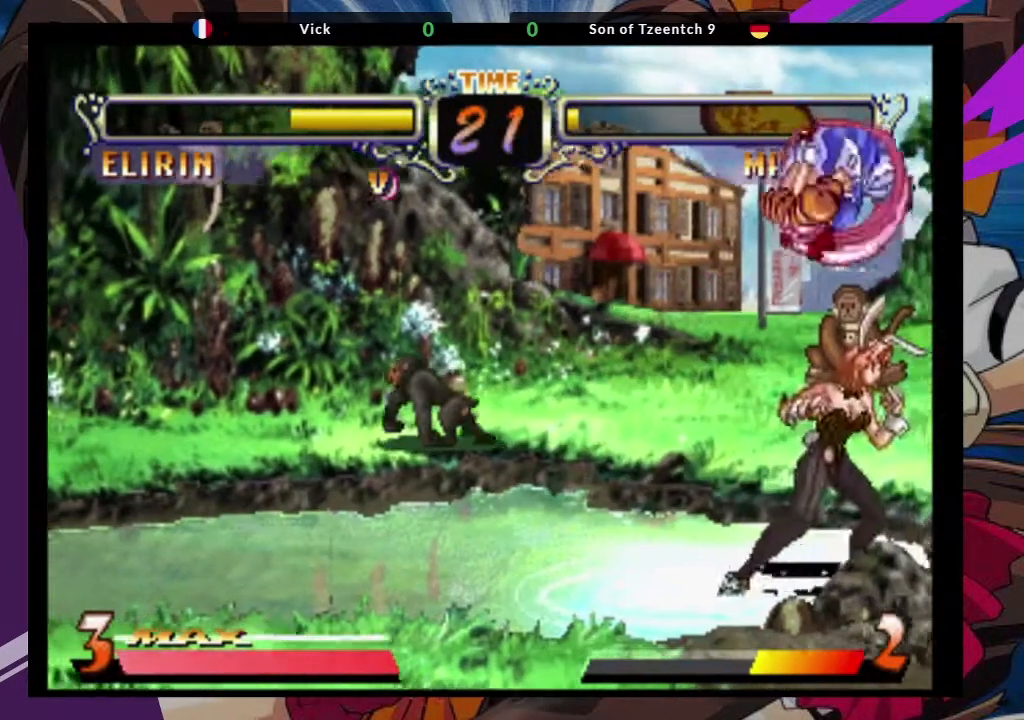
{"dt_ms": 500, "buttons": [], "left_stick": "left", "events": [[100, "left_stick", "center"], [167, "left_stick", "left"]]}
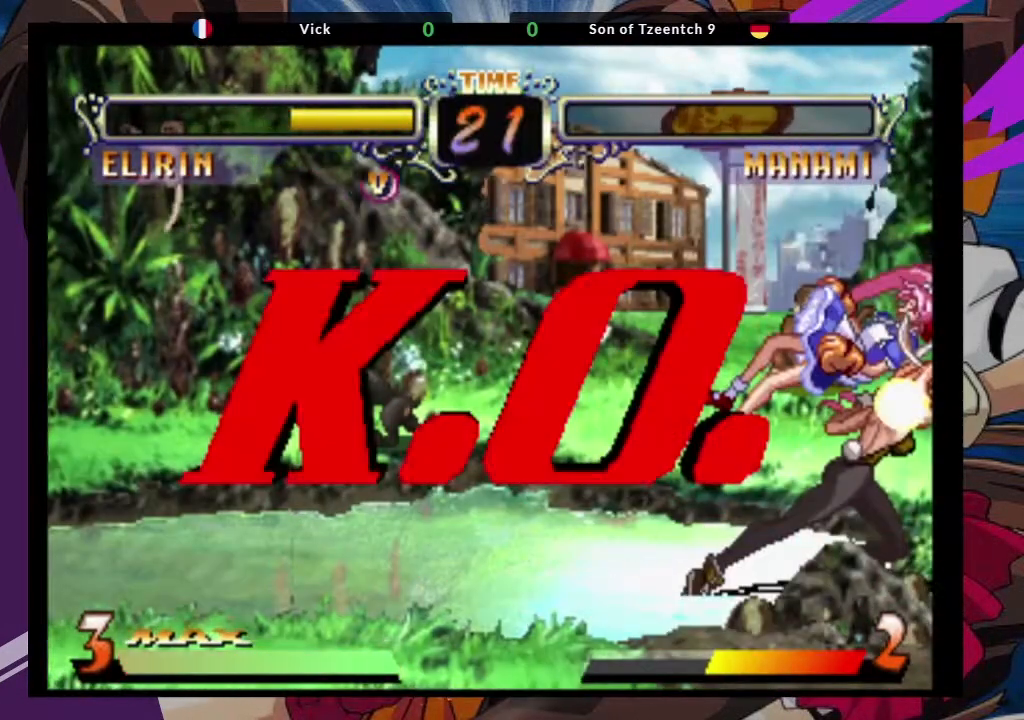
{"dt_ms": 500, "buttons": [], "left_stick": "center", "events": [[33, "left_stick", "center"]]}